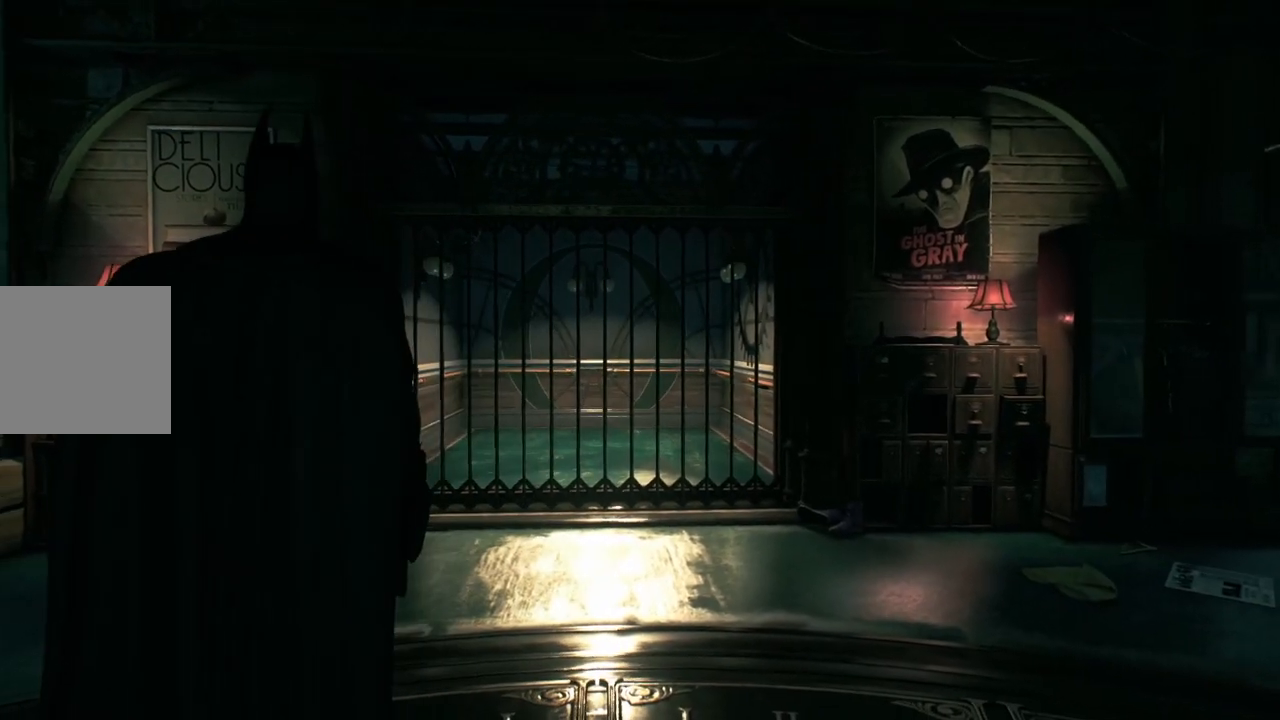
Gameplay with a controller (Xbox layout); each line is a JSON object with the inputs held at the frame after it. "events" lists button and stick changes between this image and that frame as [ms after this image, input, new state], when the widget could be followed in between.
{"buttons": [], "left_stick": "center", "right_stick": "up", "events": [[150, "right_stick", "up"]]}
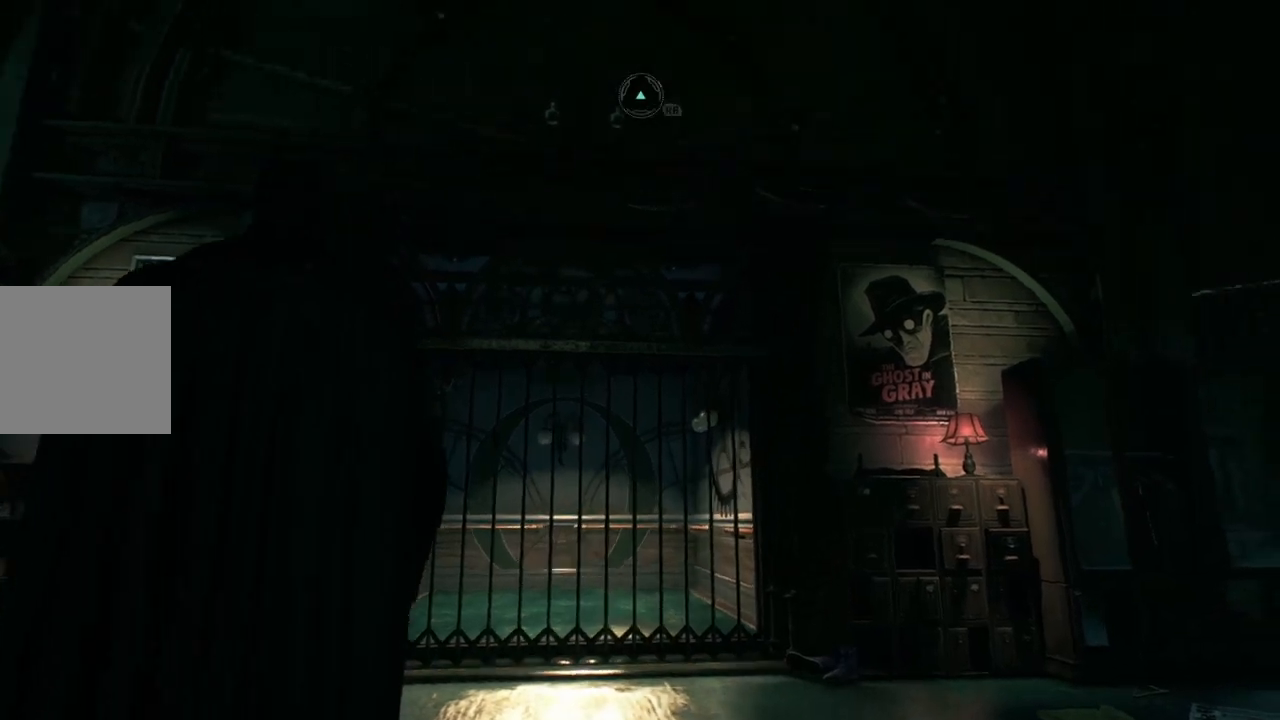
{"buttons": [], "left_stick": "center", "right_stick": "center", "events": [[83, "left_stick", "up"], [250, "right_stick", "center"], [267, "left_stick", "center"], [333, "R1", "down"], [483, "R1", "up"]]}
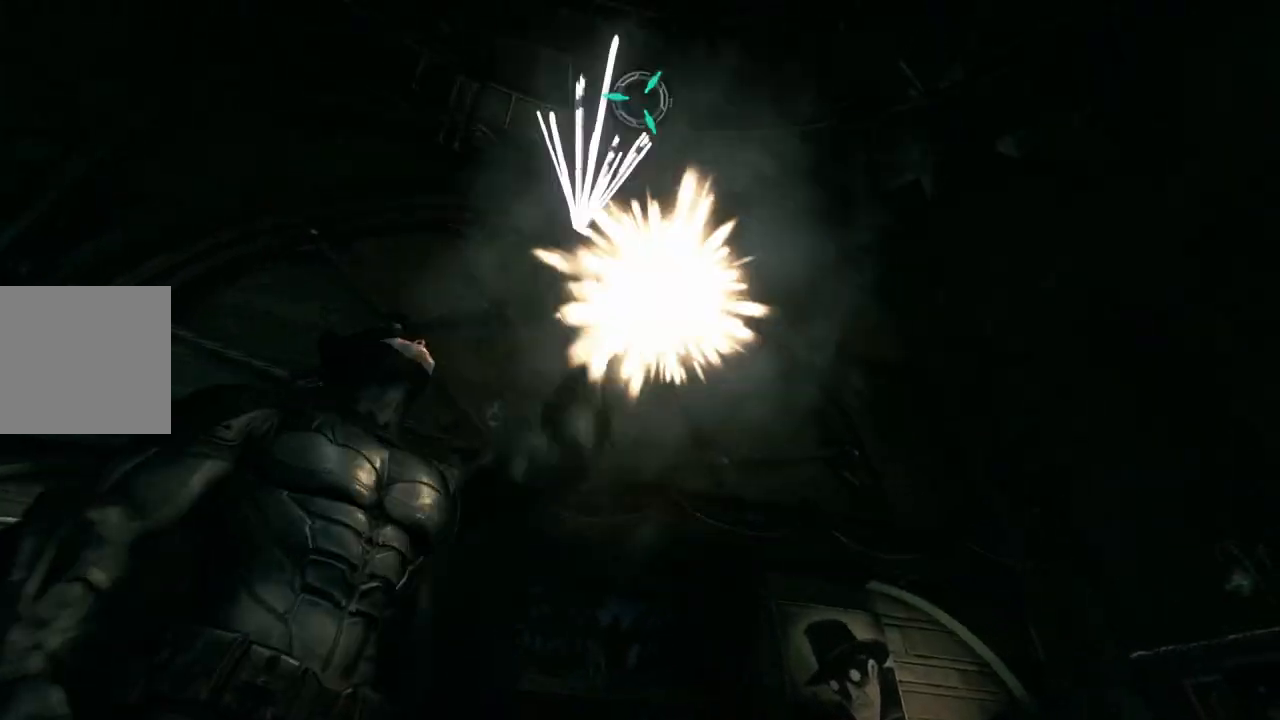
{"buttons": [], "left_stick": "center", "right_stick": "up", "events": [[483, "right_stick", "up"]]}
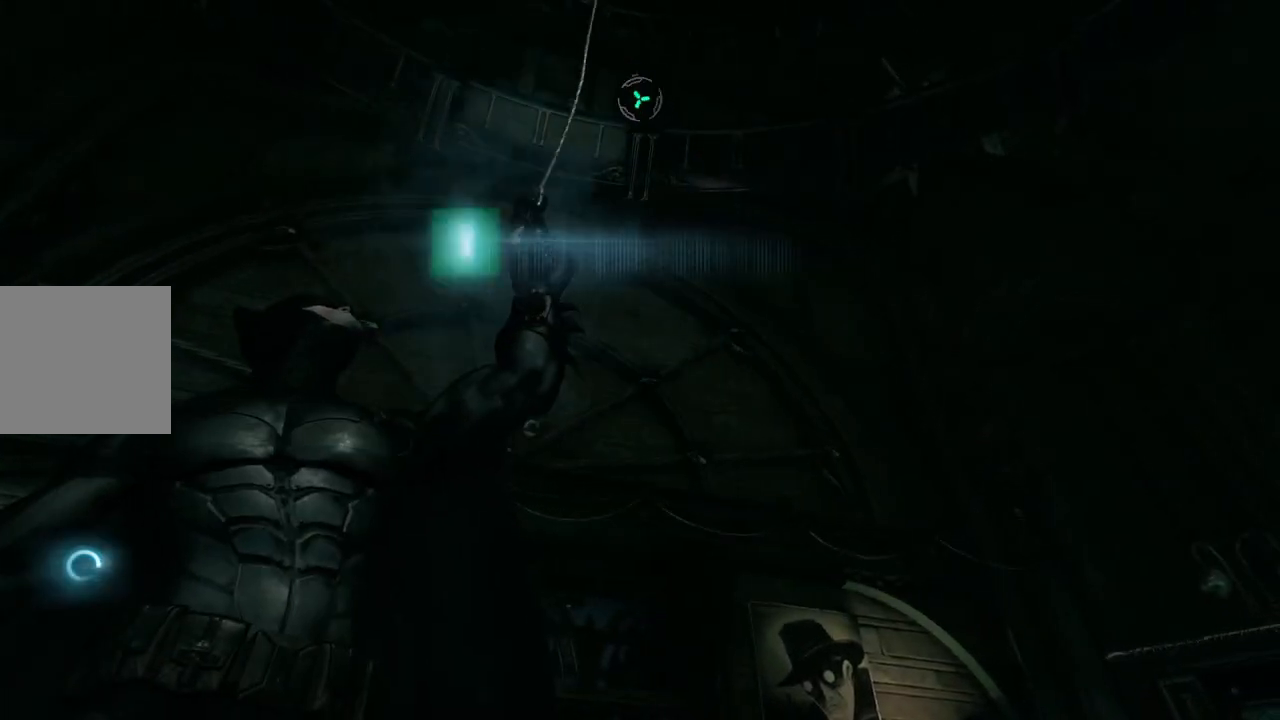
{"buttons": [], "left_stick": "center", "right_stick": "right", "events": [[117, "right_stick", "up-right"], [467, "right_stick", "right"]]}
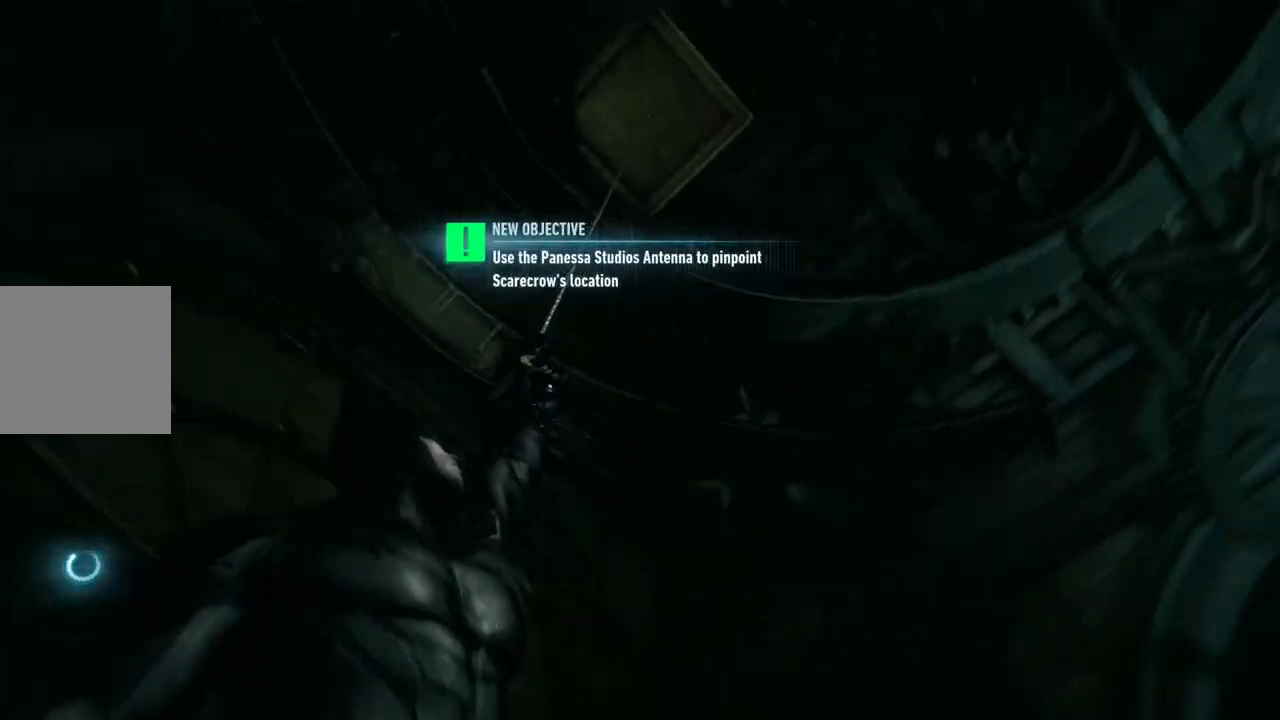
{"buttons": [], "left_stick": "center", "right_stick": "center", "events": [[250, "right_stick", "center"]]}
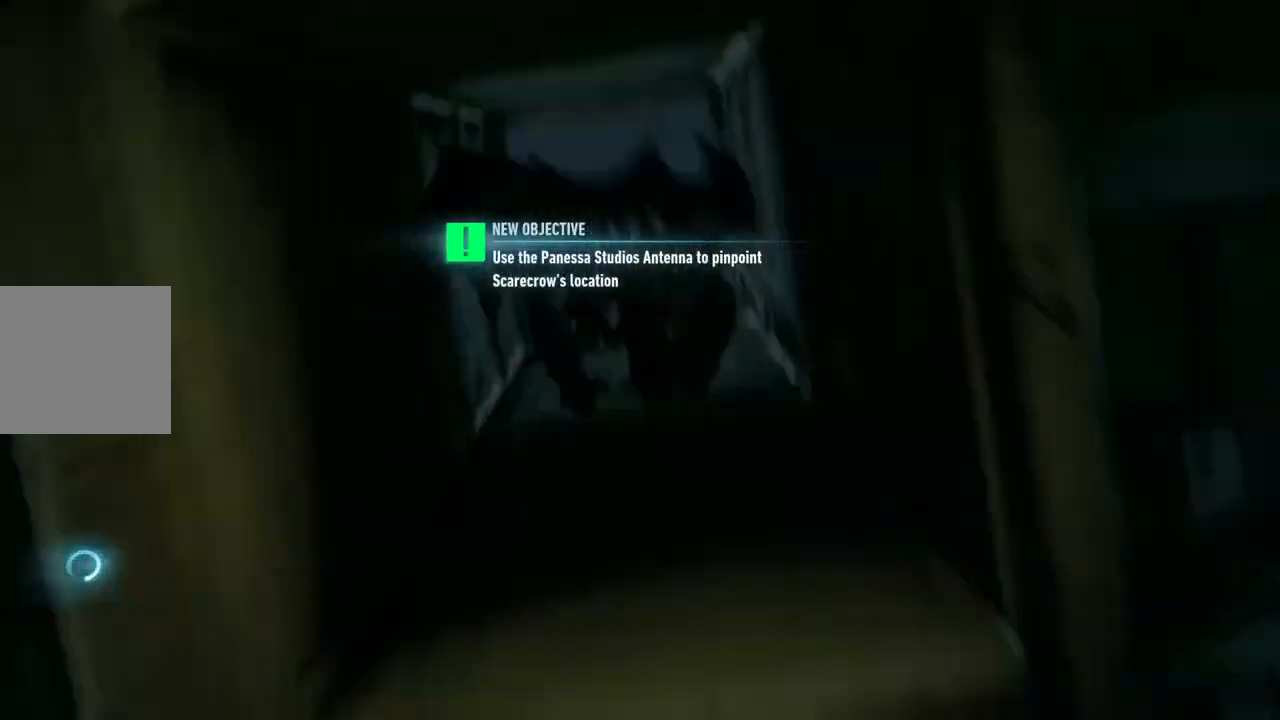
{"buttons": [], "left_stick": "center", "right_stick": "down", "events": [[33, "right_stick", "right"], [250, "right_stick", "down-right"], [500, "right_stick", "down"]]}
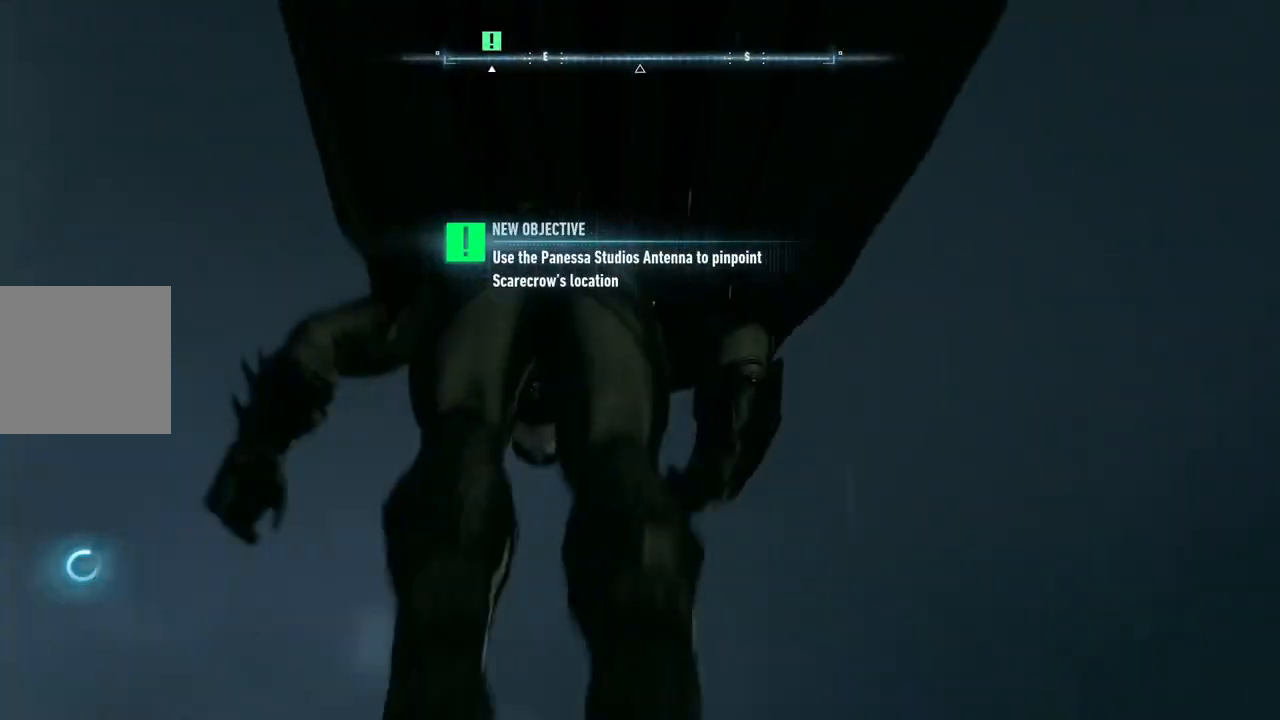
{"buttons": [], "left_stick": "center", "right_stick": "center", "events": [[367, "right_stick", "center"]]}
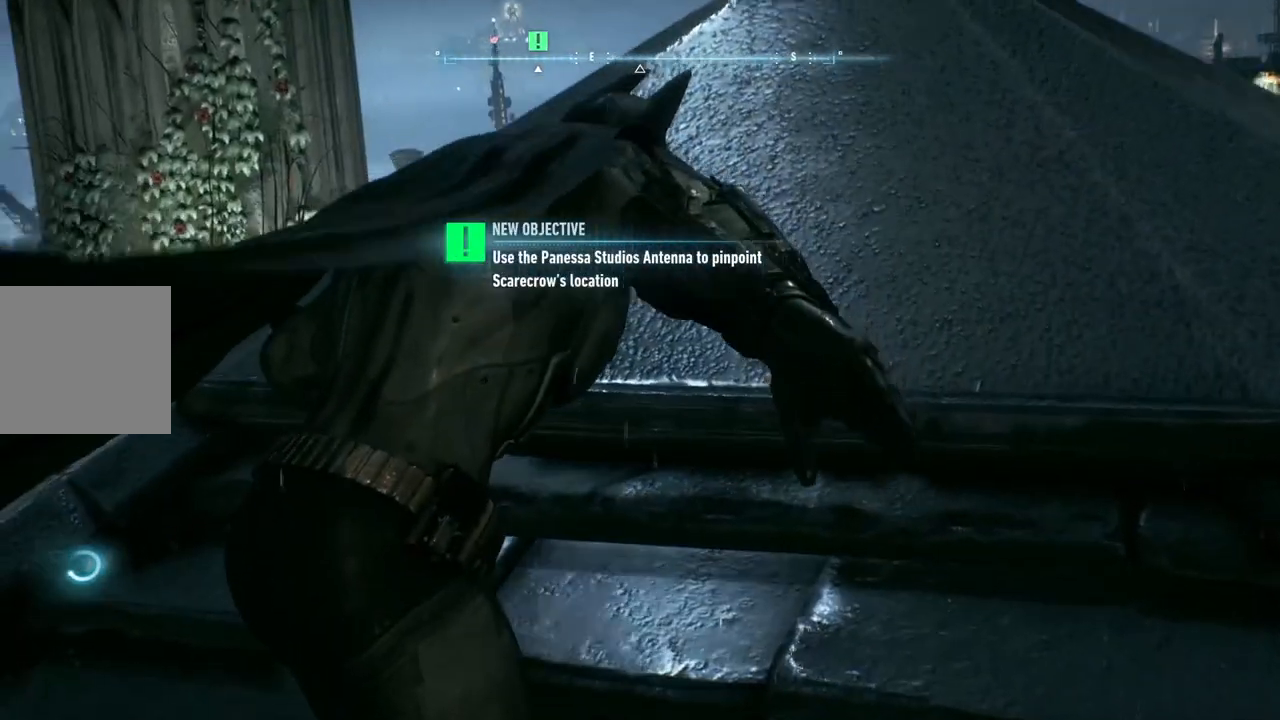
{"buttons": [], "left_stick": "up", "right_stick": "center", "events": [[167, "left_stick", "up"]]}
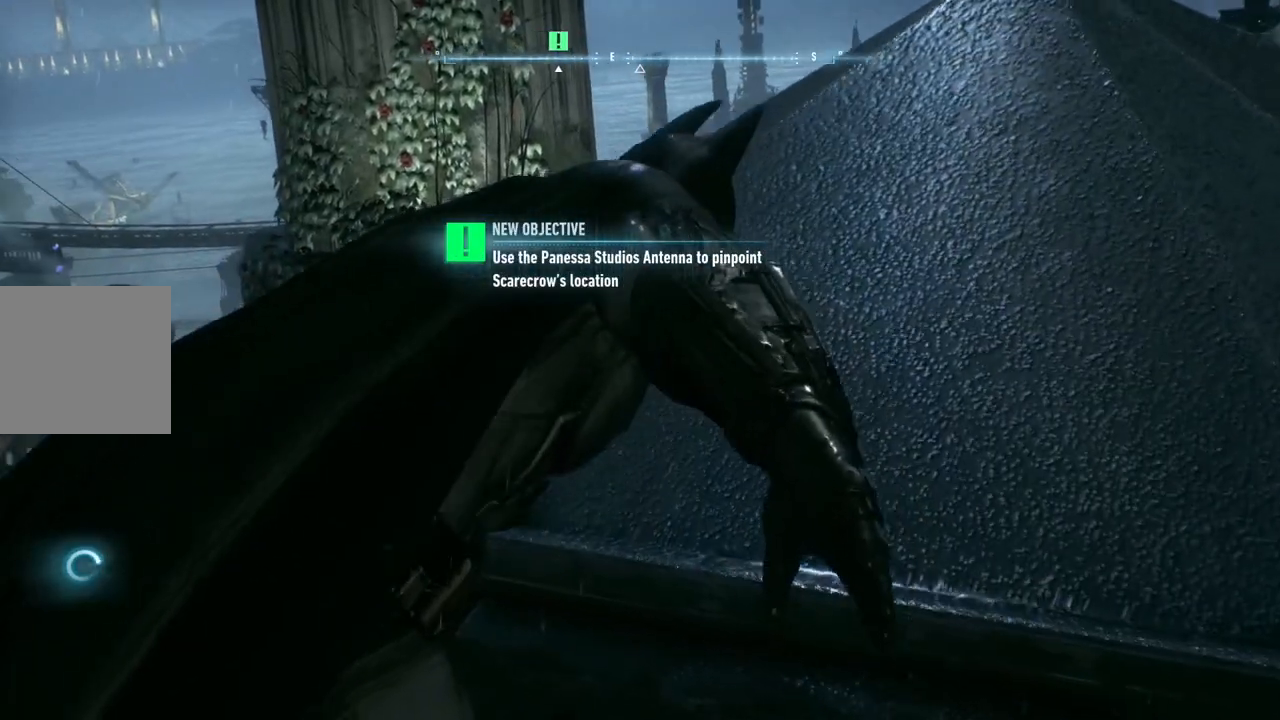
{"buttons": [], "left_stick": "up", "right_stick": "center", "events": []}
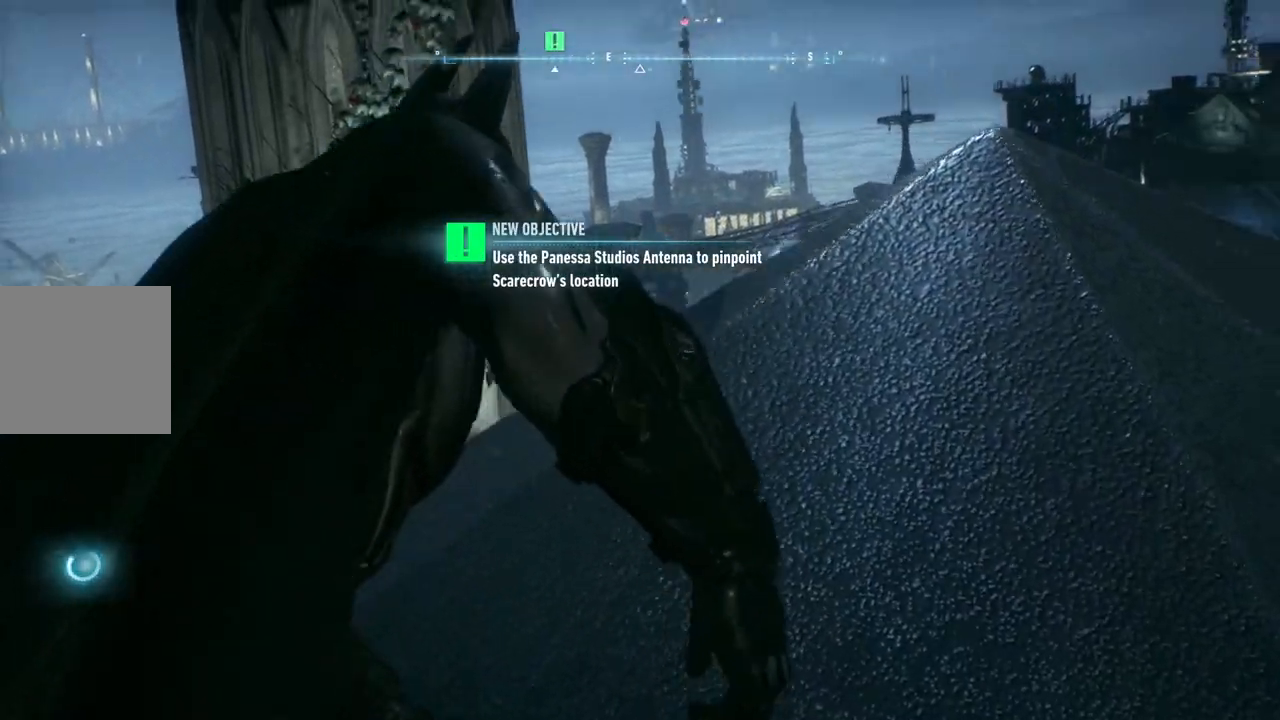
{"buttons": [], "left_stick": "center", "right_stick": "center", "events": [[183, "right_stick", "left"], [283, "left_stick", "center"], [500, "right_stick", "center"]]}